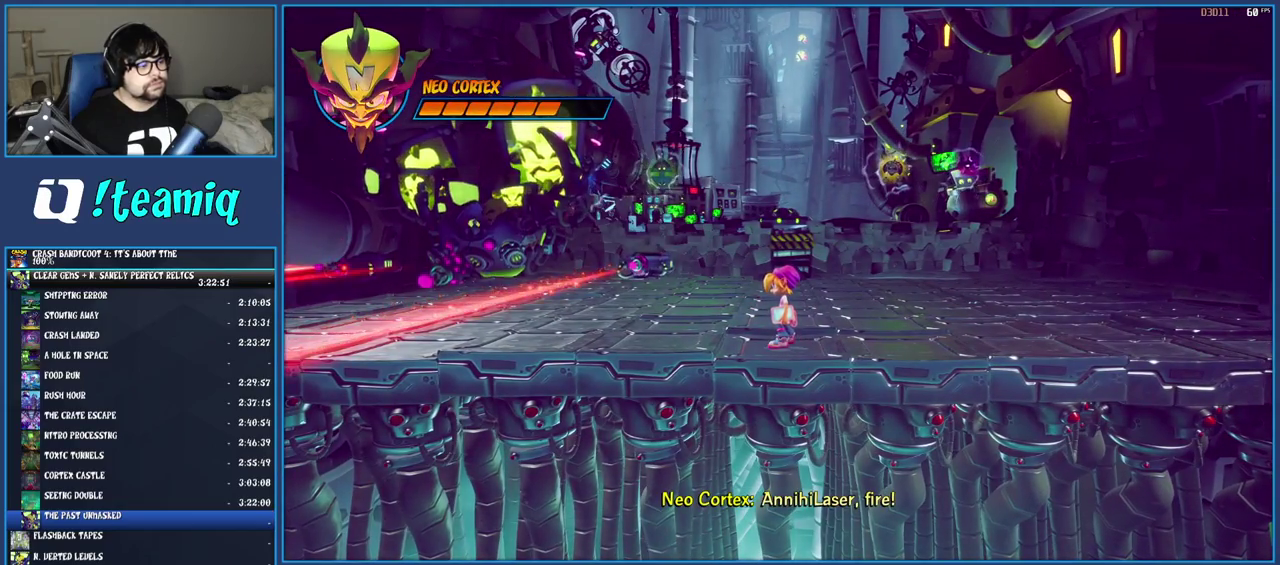
Gameplay with a controller (PlayStation layout); each line is a JSON object with the inputs held at the frame after it. "events" lists button and stick changes between this image and that frame as [ms after this image, input, new state], when the widget could be followed in between. Not read: L3 R3.
{"buttons": [], "left_stick": "center", "right_stick": "center", "events": []}
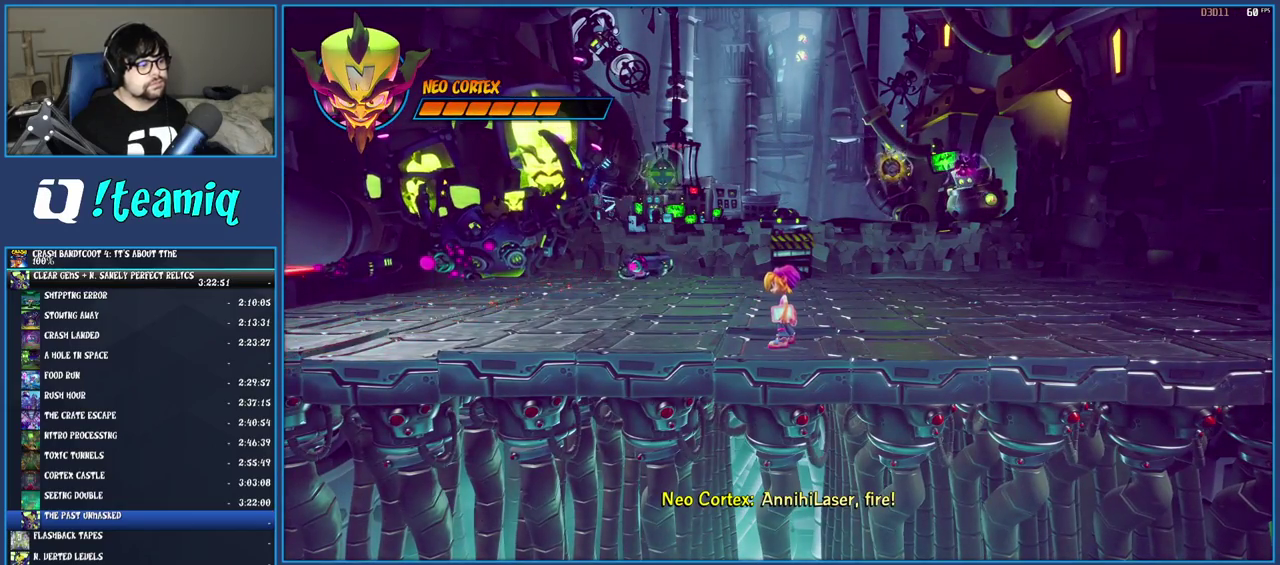
{"buttons": [], "left_stick": "center", "right_stick": "center", "events": []}
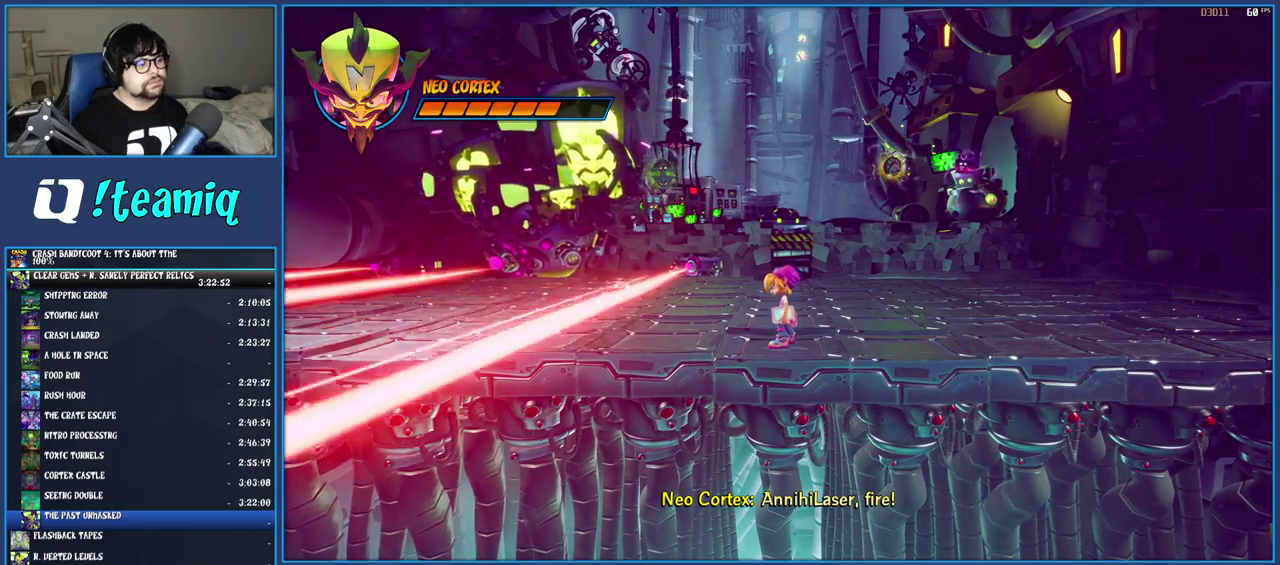
{"buttons": [], "left_stick": "right", "right_stick": "center", "events": [[133, "CROSS", "down"], [250, "CROSS", "up"], [500, "left_stick", "right"]]}
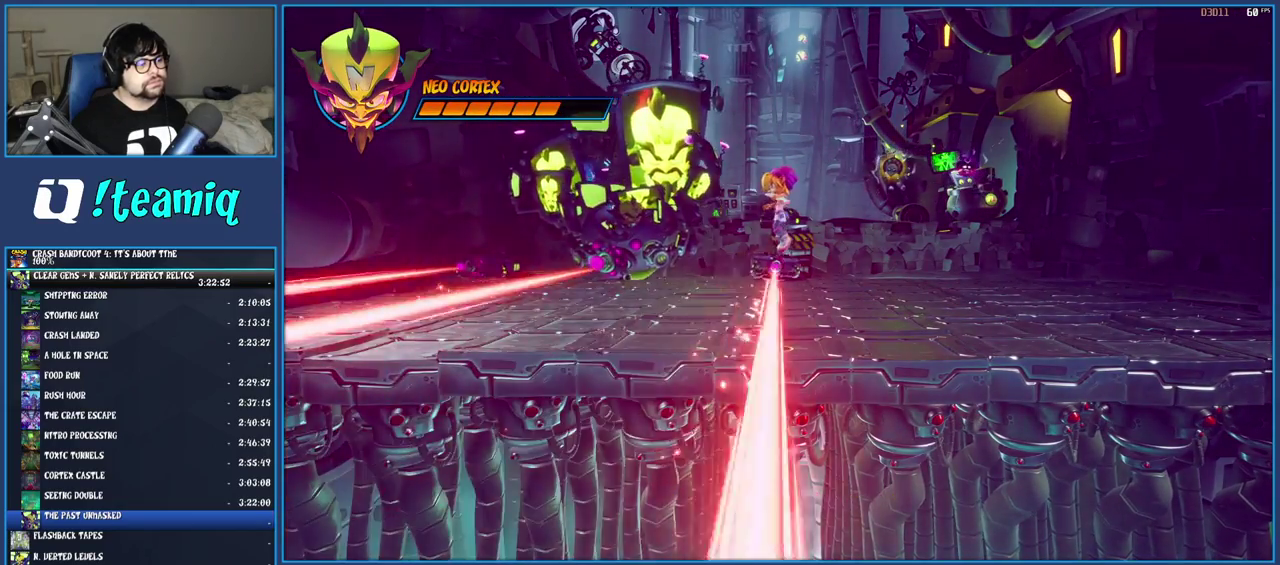
{"buttons": ["CROSS"], "left_stick": "center", "right_stick": "center", "events": [[217, "left_stick", "center"], [467, "CROSS", "down"]]}
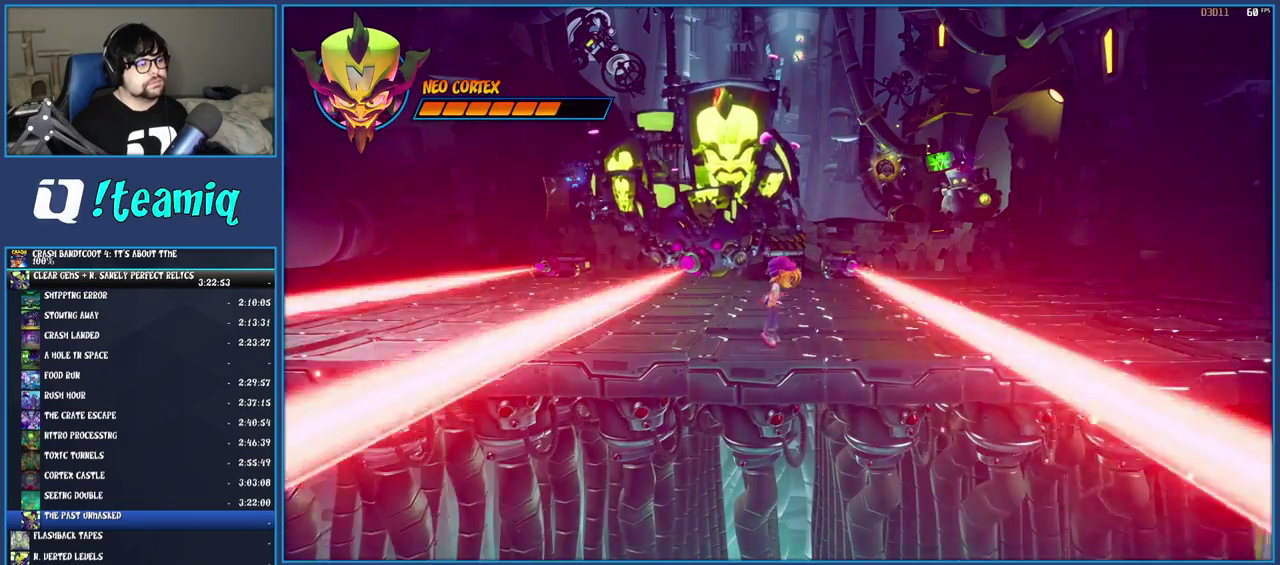
{"buttons": [], "left_stick": "center", "right_stick": "center", "events": [[317, "CROSS", "up"]]}
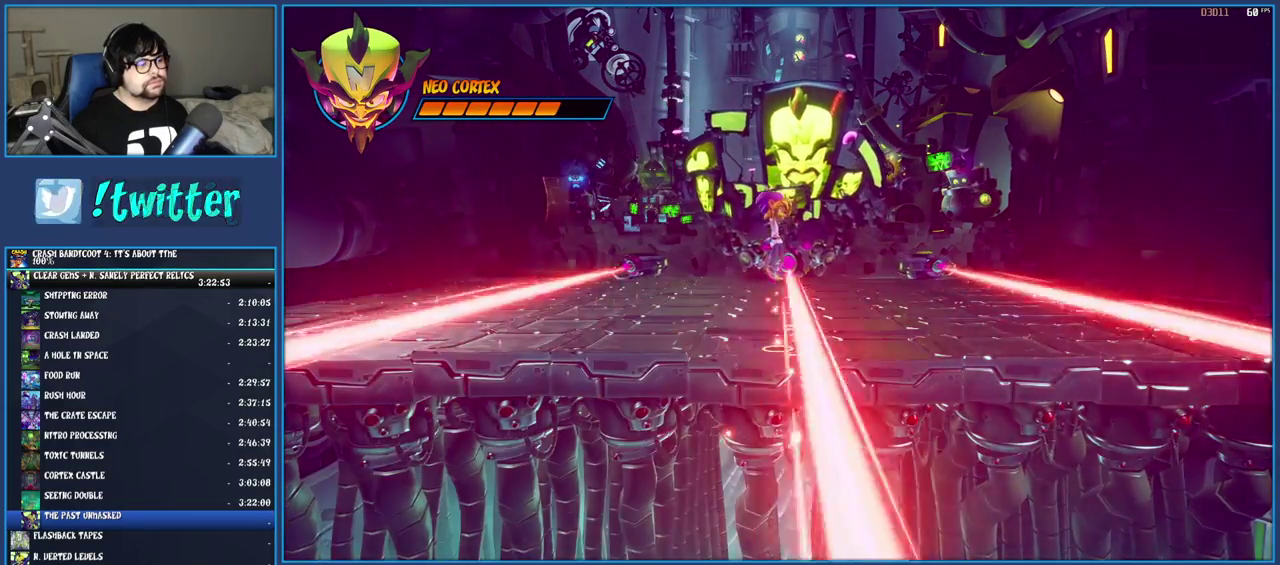
{"buttons": ["CROSS"], "left_stick": "left", "right_stick": "center", "events": [[283, "CROSS", "down"], [317, "left_stick", "left"]]}
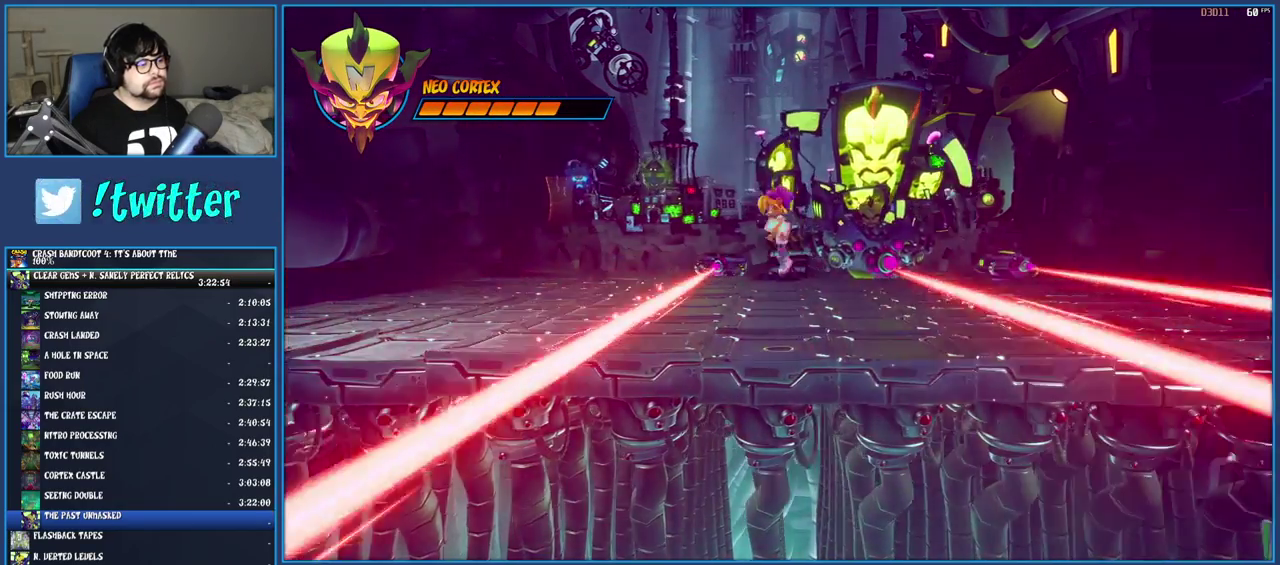
{"buttons": [], "left_stick": "left", "right_stick": "center", "events": [[117, "CROSS", "up"]]}
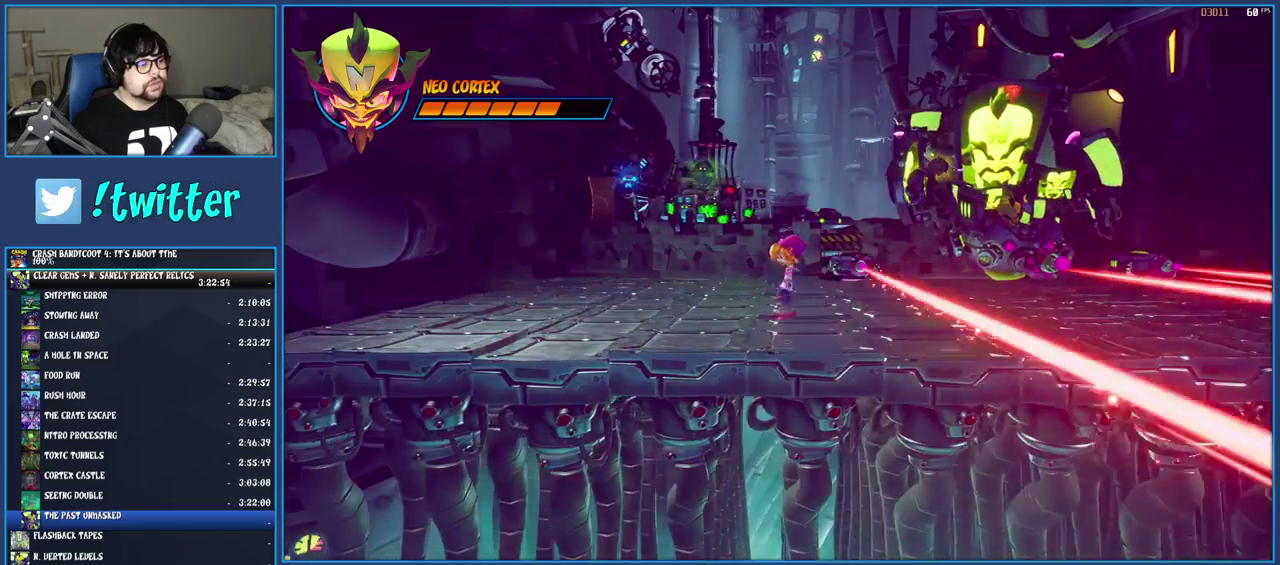
{"buttons": [], "left_stick": "left", "right_stick": "center", "events": [[33, "R1", "down"], [133, "R1", "up"], [233, "SQUARE", "down"], [400, "SQUARE", "up"]]}
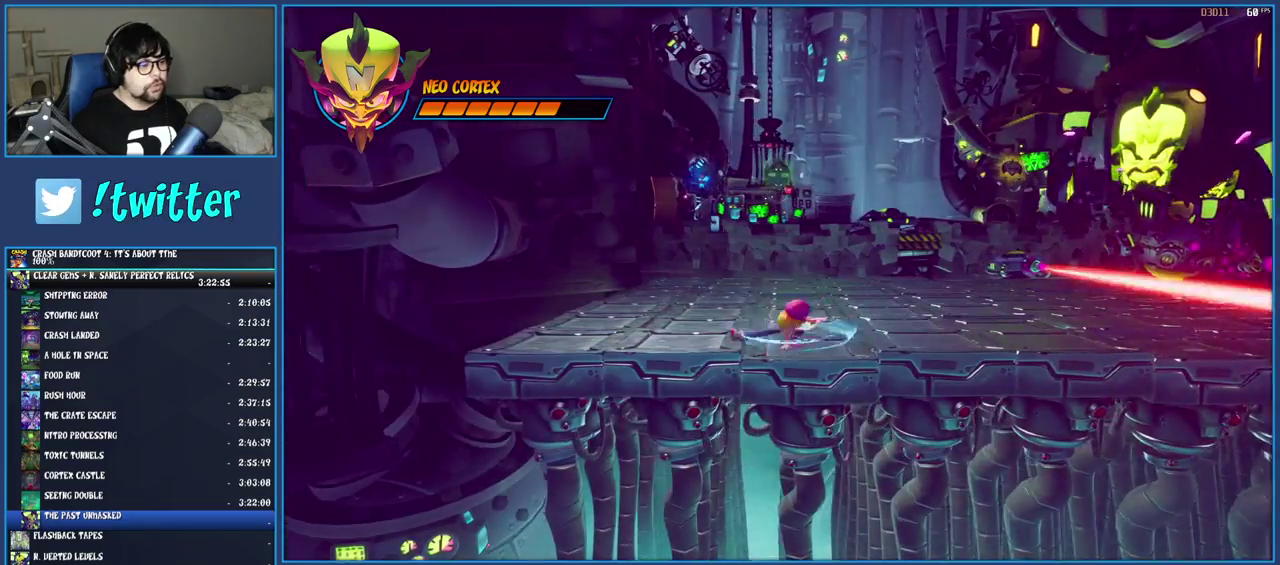
{"buttons": [], "left_stick": "left", "right_stick": "center", "events": []}
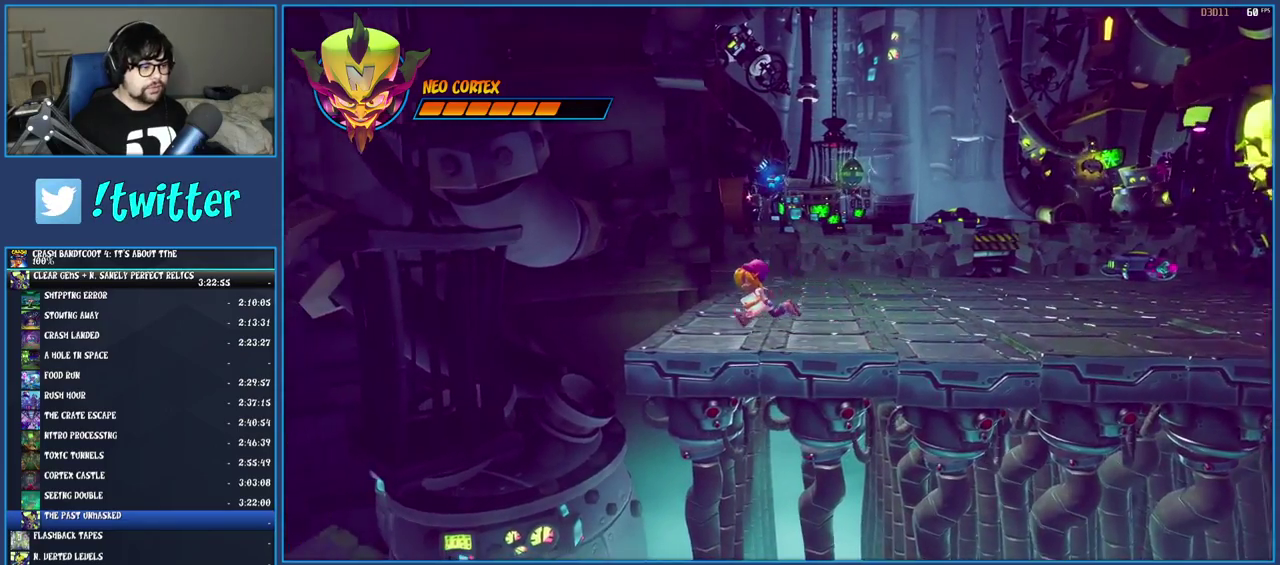
{"buttons": [], "left_stick": "center", "right_stick": "center", "events": [[100, "left_stick", "center"], [400, "left_stick", "right"], [500, "left_stick", "center"]]}
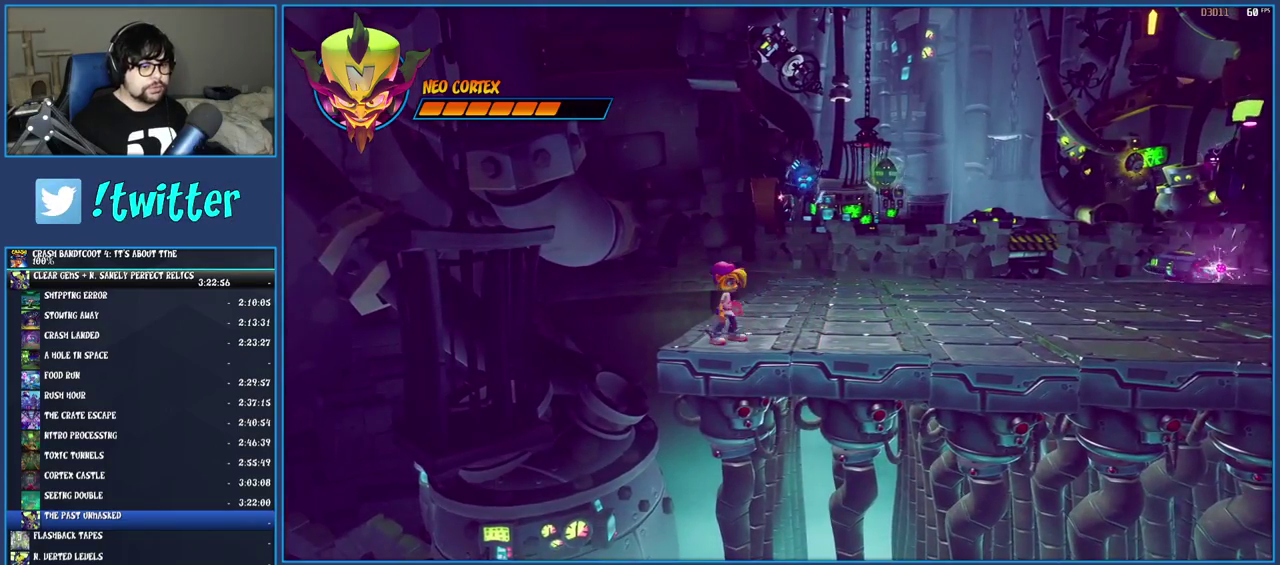
{"buttons": [], "left_stick": "right", "right_stick": "center", "events": [[217, "left_stick", "up-left"], [333, "left_stick", "center"], [483, "left_stick", "right"]]}
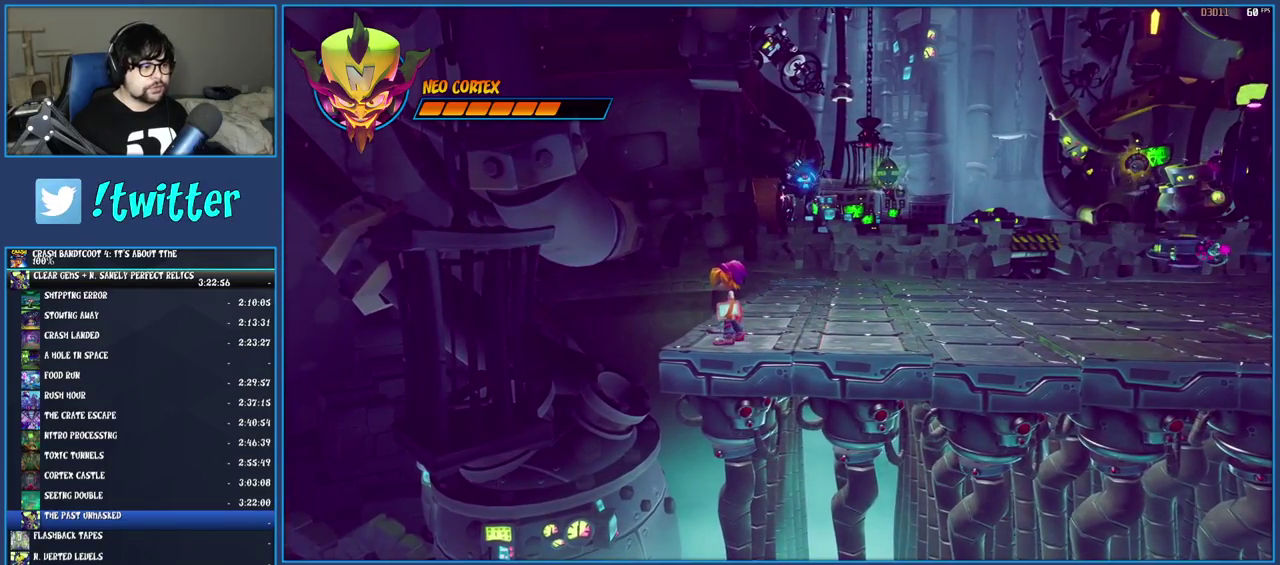
{"buttons": [], "left_stick": "center", "right_stick": "center", "events": [[100, "left_stick", "center"]]}
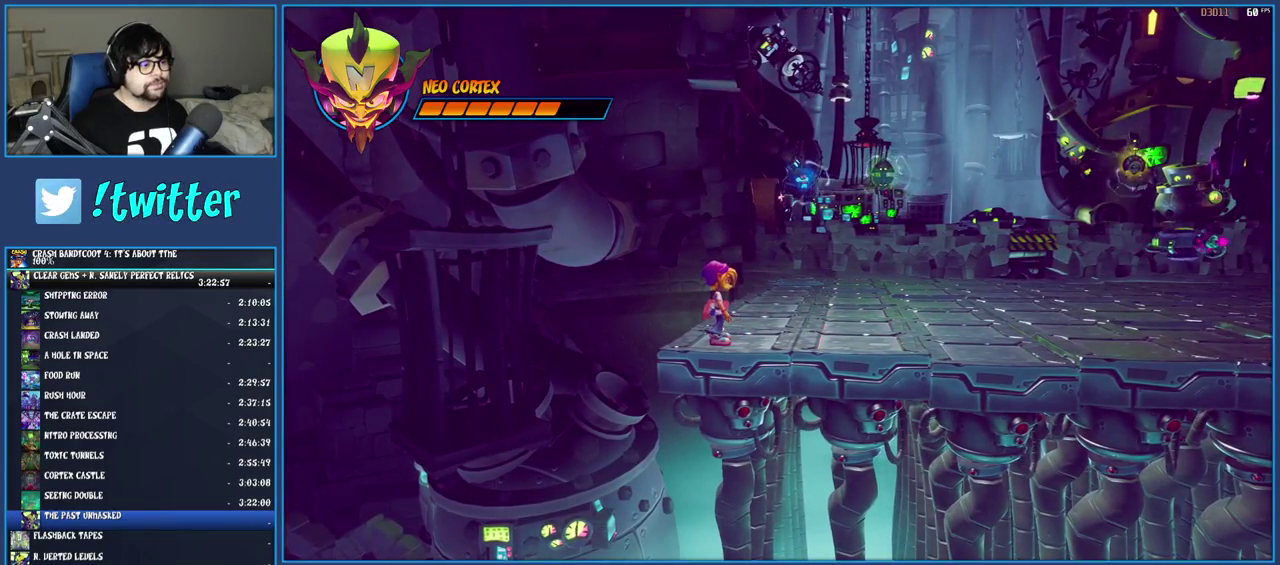
{"buttons": ["R1"], "left_stick": "down-right", "right_stick": "center", "events": [[133, "R1", "down"], [500, "left_stick", "down-right"]]}
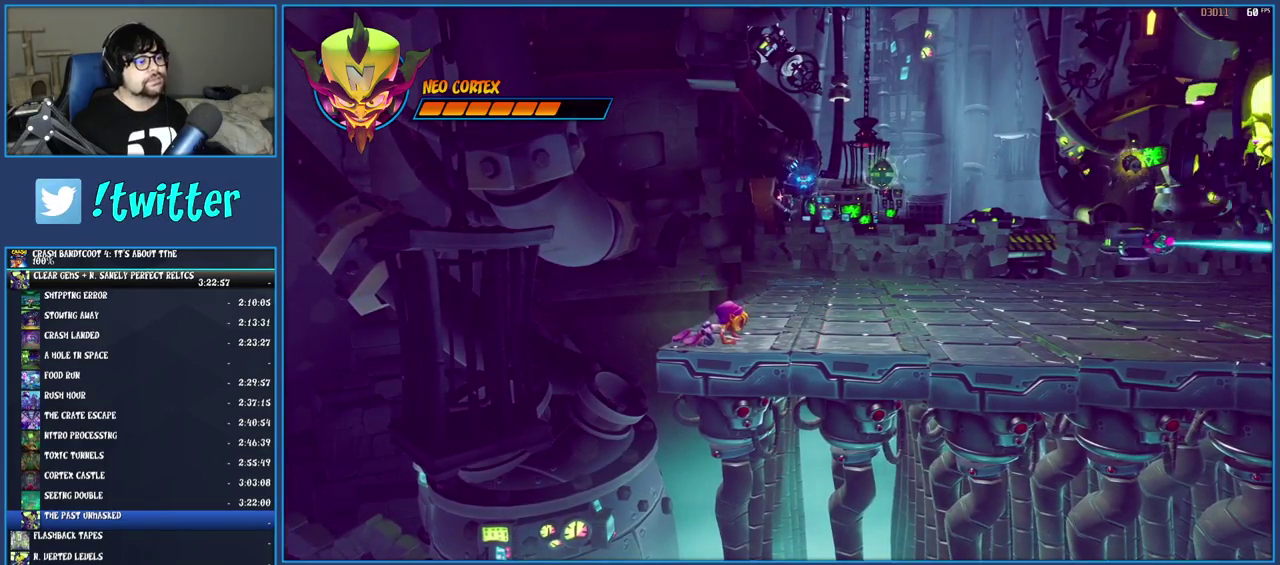
{"buttons": ["R1"], "left_stick": "center", "right_stick": "center", "events": [[100, "left_stick", "center"]]}
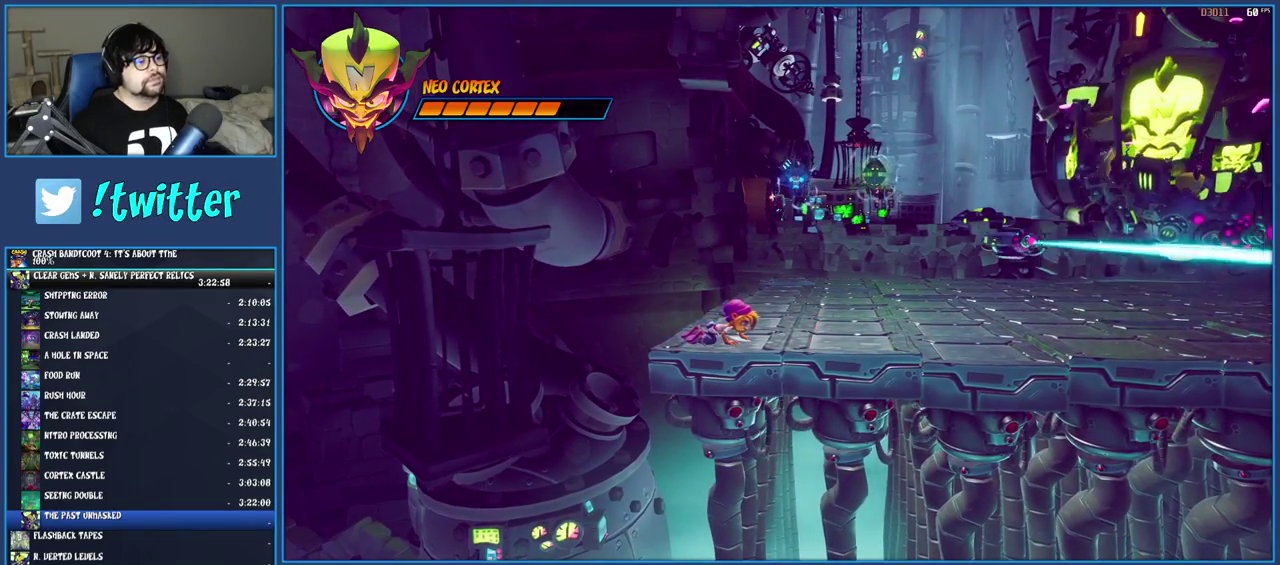
{"buttons": ["R1"], "left_stick": "center", "right_stick": "center", "events": []}
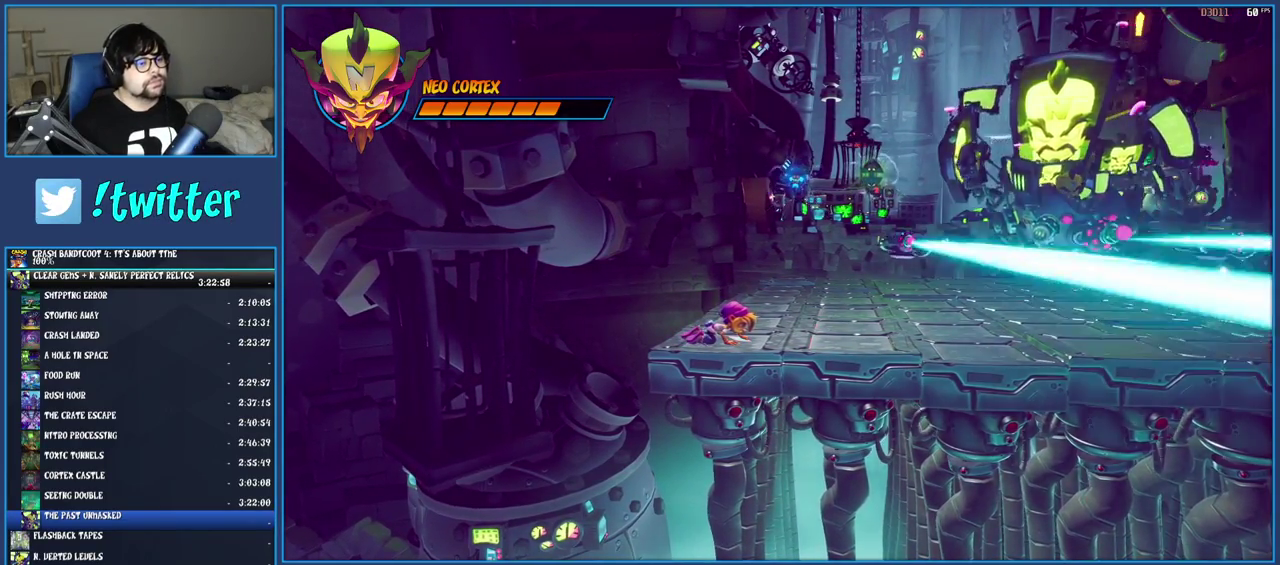
{"buttons": ["R1"], "left_stick": "center", "right_stick": "center", "events": []}
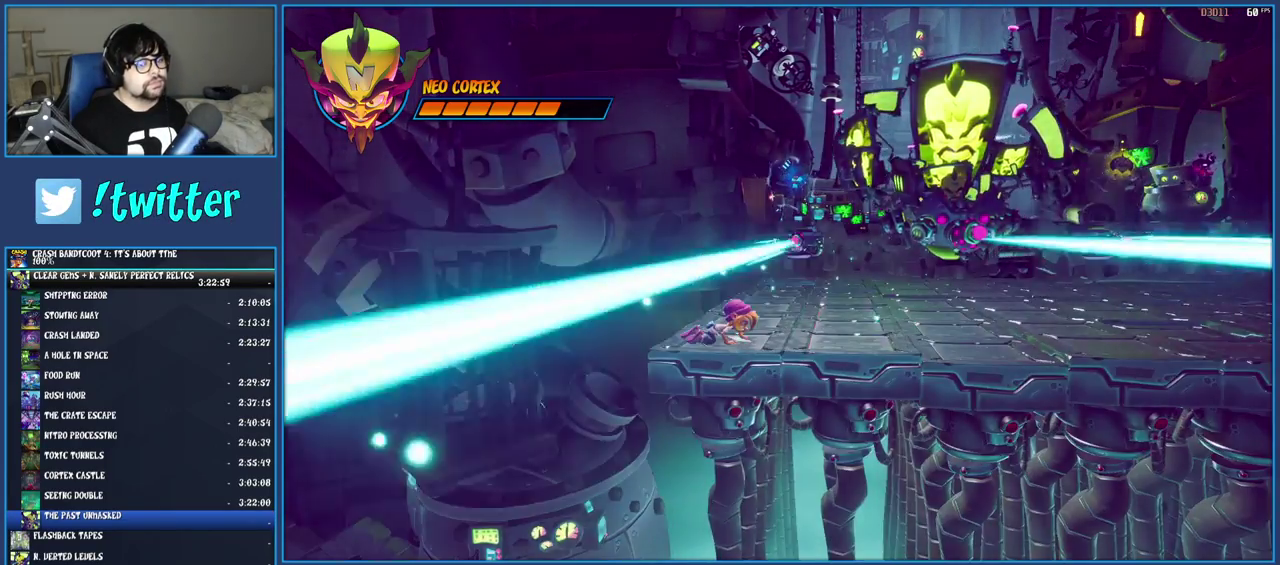
{"buttons": ["R1"], "left_stick": "center", "right_stick": "center", "events": []}
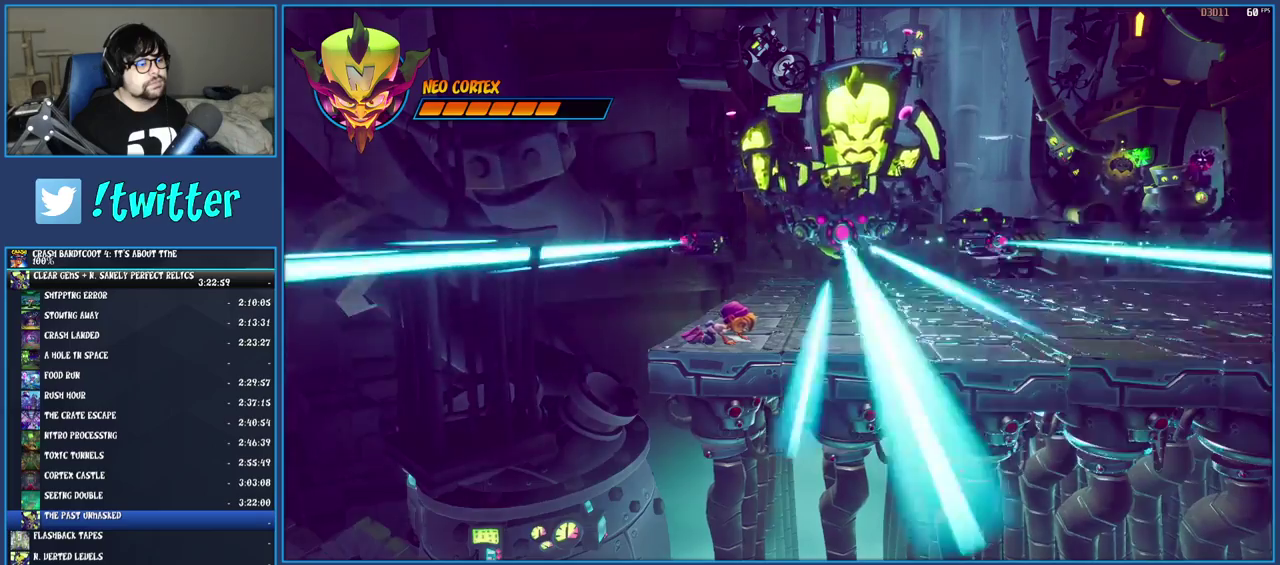
{"buttons": ["R1"], "left_stick": "center", "right_stick": "center", "events": []}
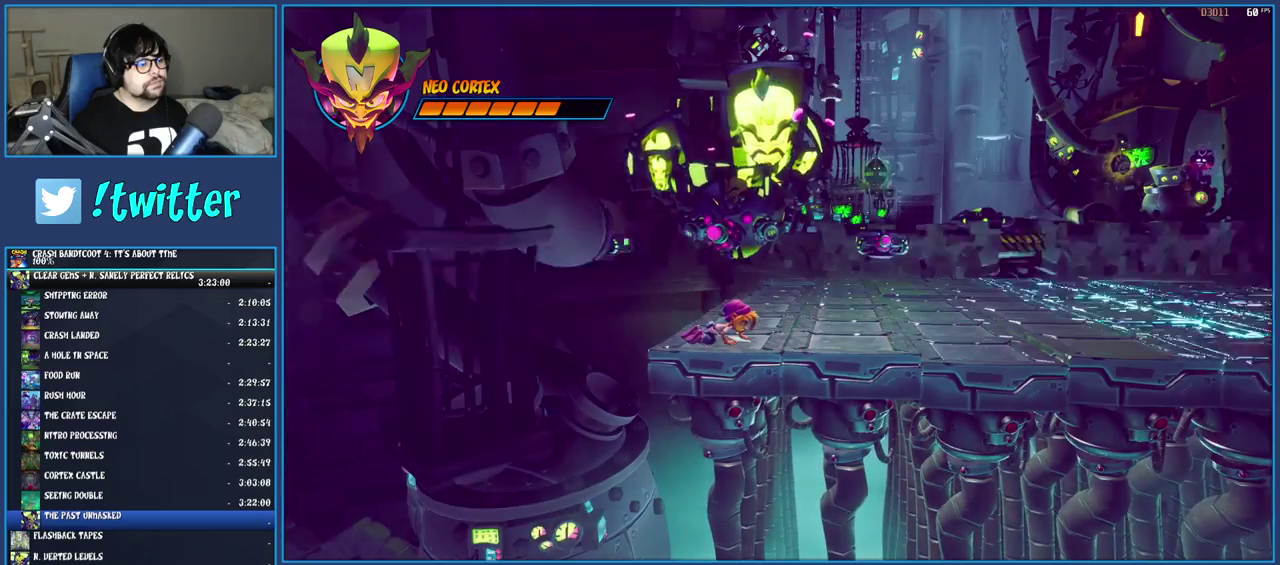
{"buttons": ["R1"], "left_stick": "center", "right_stick": "center", "events": []}
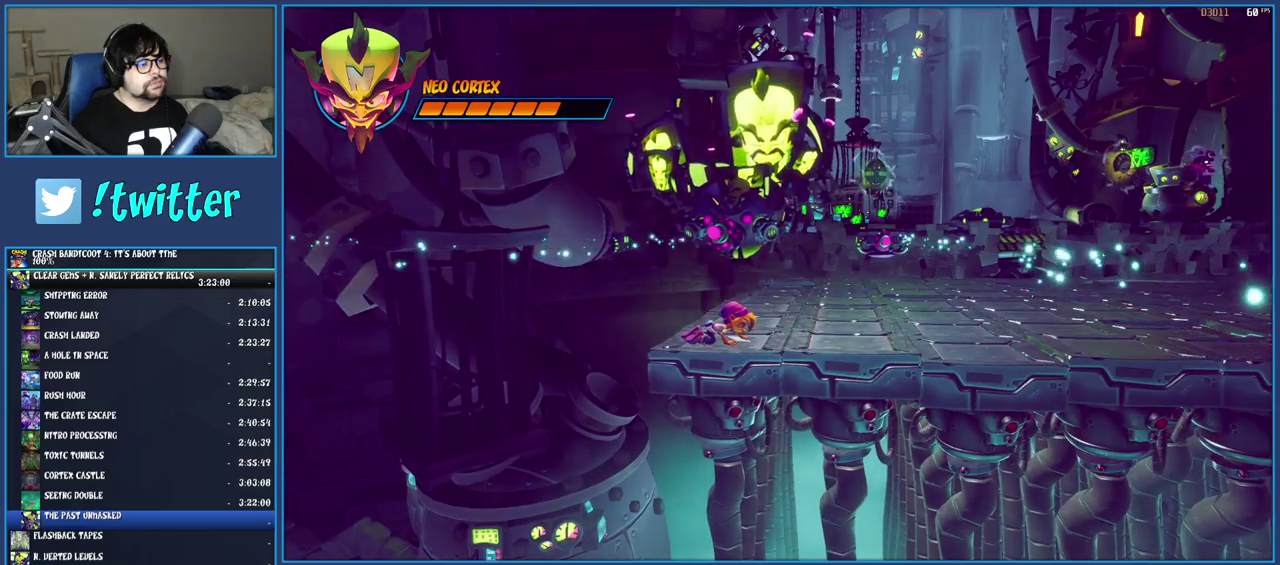
{"buttons": ["R1"], "left_stick": "center", "right_stick": "center", "events": []}
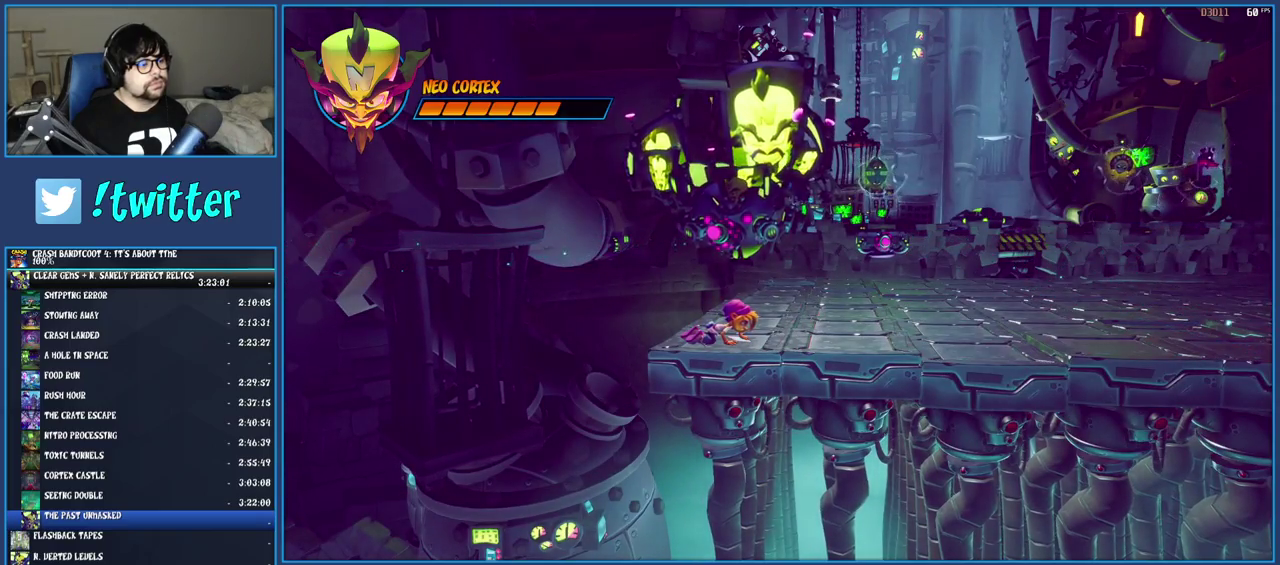
{"buttons": ["R1"], "left_stick": "center", "right_stick": "center", "events": []}
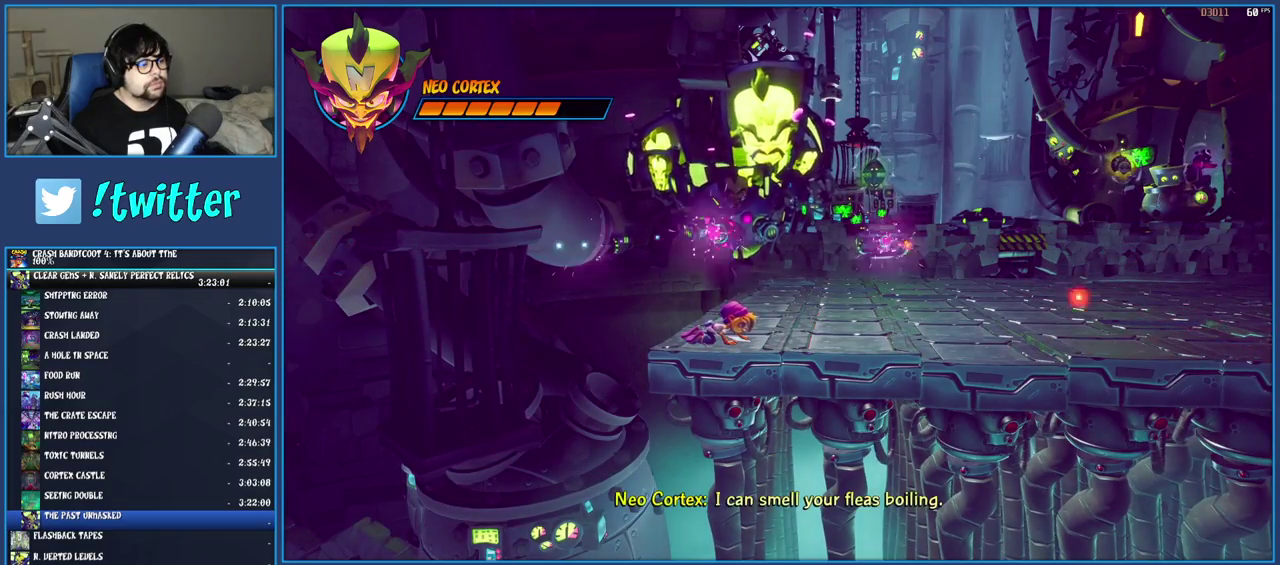
{"buttons": ["R1"], "left_stick": "center", "right_stick": "center", "events": []}
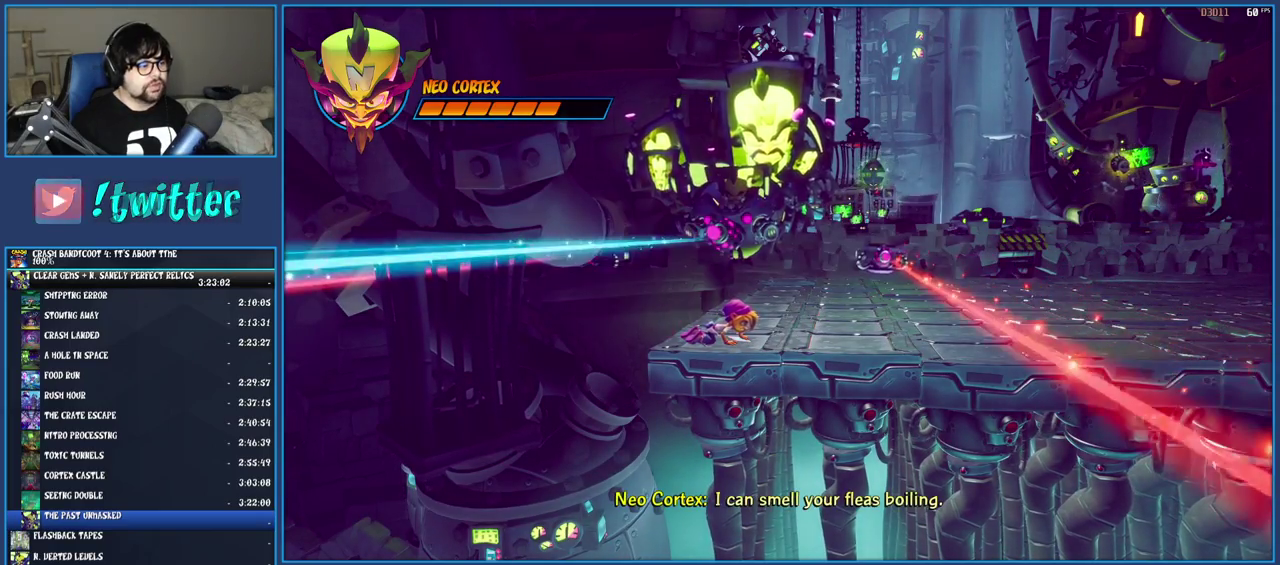
{"buttons": ["R1"], "left_stick": "center", "right_stick": "center", "events": []}
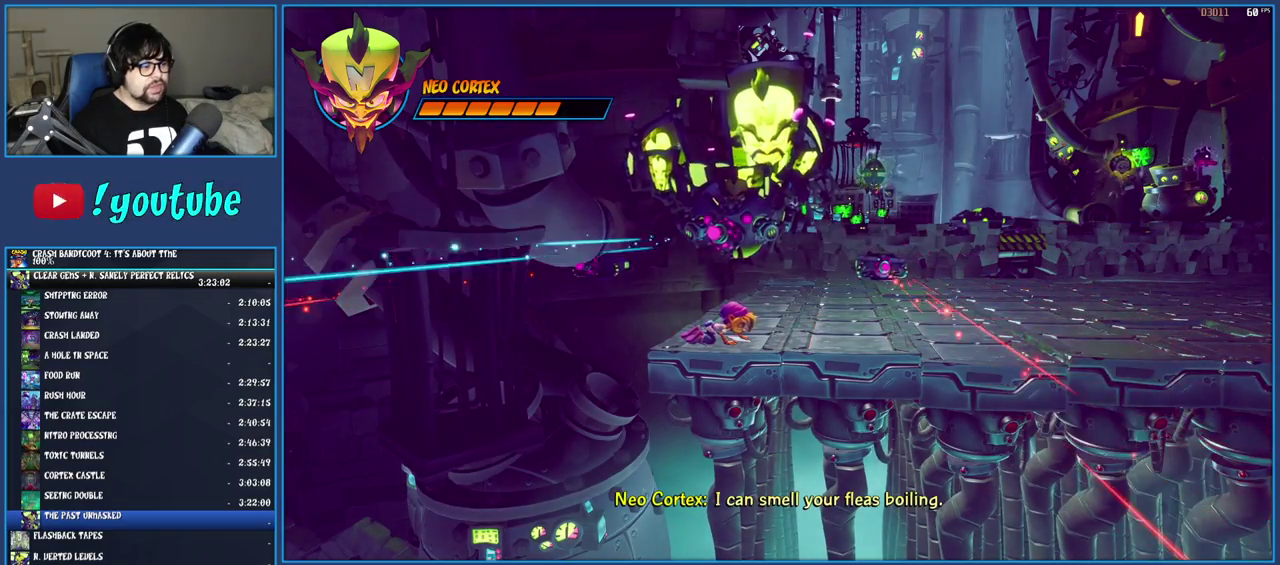
{"buttons": ["R1"], "left_stick": "center", "right_stick": "center", "events": []}
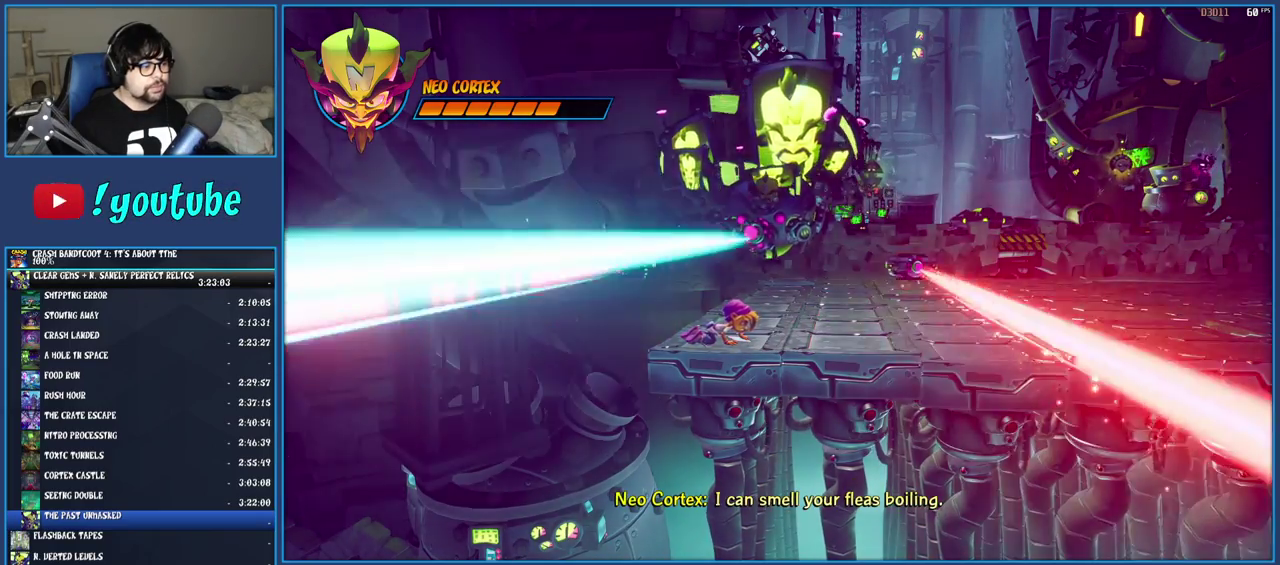
{"buttons": ["CROSS", "R1"], "left_stick": "center", "right_stick": "center", "events": [[250, "CROSS", "down"], [400, "CROSS", "up"], [500, "CROSS", "down"]]}
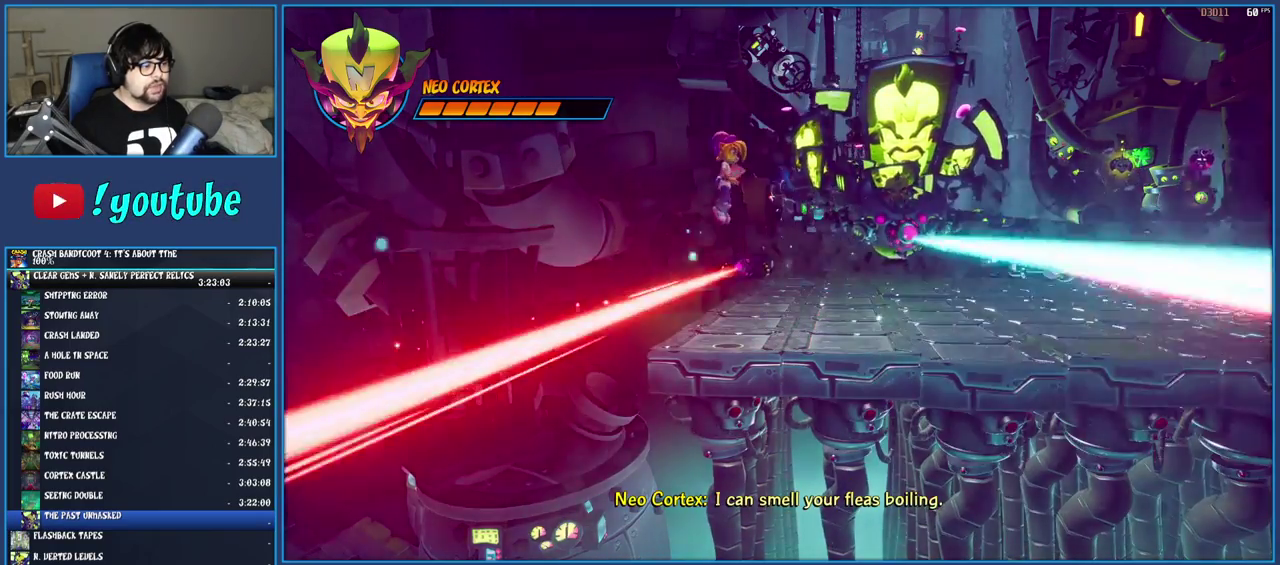
{"buttons": [], "left_stick": "center", "right_stick": "center", "events": [[217, "CROSS", "up"], [250, "R1", "up"]]}